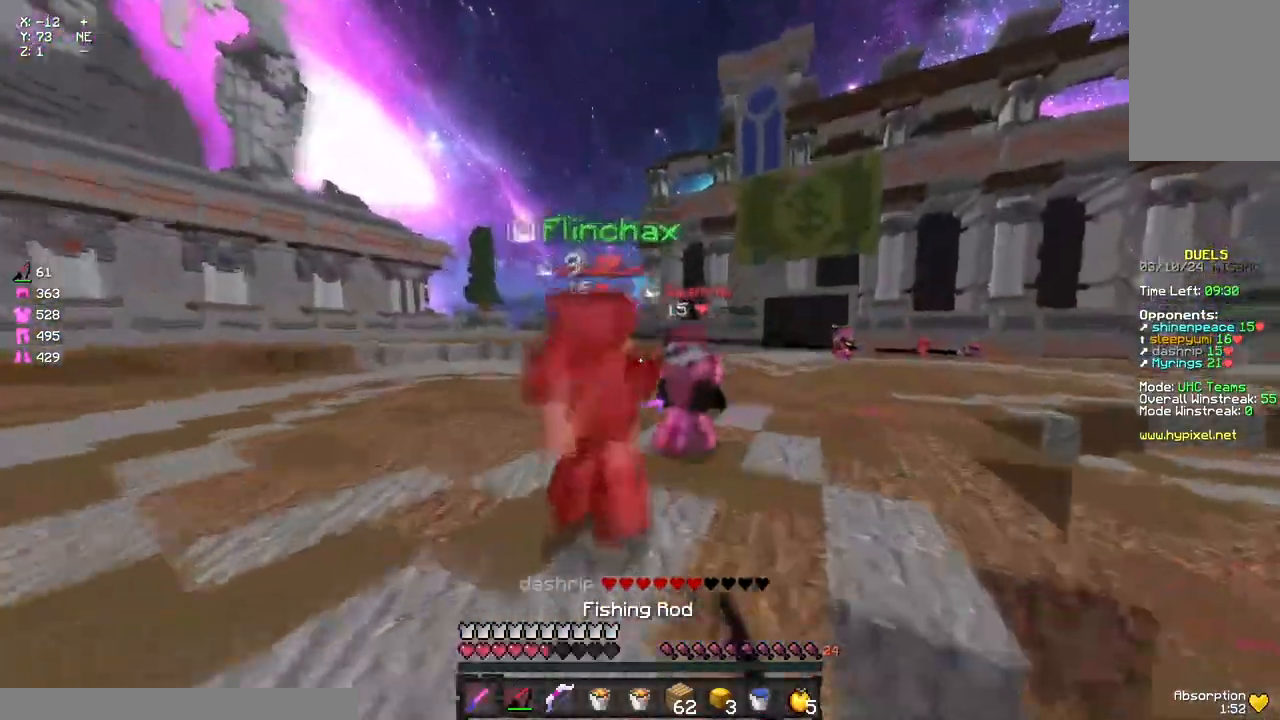
Gameplay with keyboard and mouse; each line is a JSON object with the keys and mouse buttons held at the frame after it. "events" lists presses ("down") and releases ("up") of "a", "d", "s", "space", "w", "mouse_left" and "mouse_right" between this image and that frame as [ms after this image, input, new state], when the widget could be followed in between. "mouse_left", "mouse_right" = the "left", "right" buttons of the "mouse" list. No other keys are recorded. Fast repeated clicks can show as one long hold. Mouse movement is not recorded.
{"keys": ["d", "w"], "mouse": ["left", "right"], "events": [[100, "space", "up"], [250, "mouse_left", "down"], [417, "mouse_left", "up"], [467, "mouse_left", "down"], [467, "mouse_right", "down"]]}
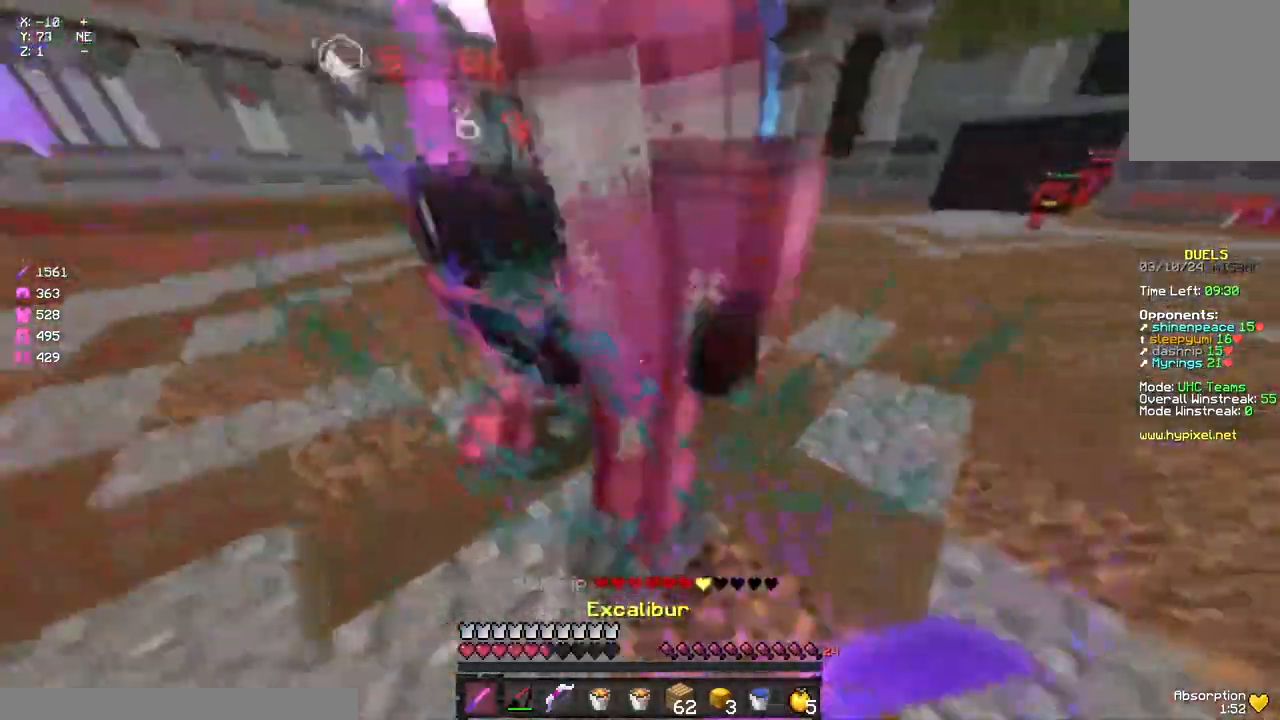
{"keys": ["a"], "mouse": ["left"], "events": [[17, "mouse_left", "up"], [17, "mouse_right", "up"], [83, "mouse_left", "down"], [133, "mouse_left", "up"], [133, "mouse_right", "down"], [183, "d", "up"], [183, "mouse_right", "up"], [233, "mouse_left", "down"], [350, "a", "down"], [400, "mouse_left", "up"], [433, "mouse_left", "down"], [450, "w", "up"]]}
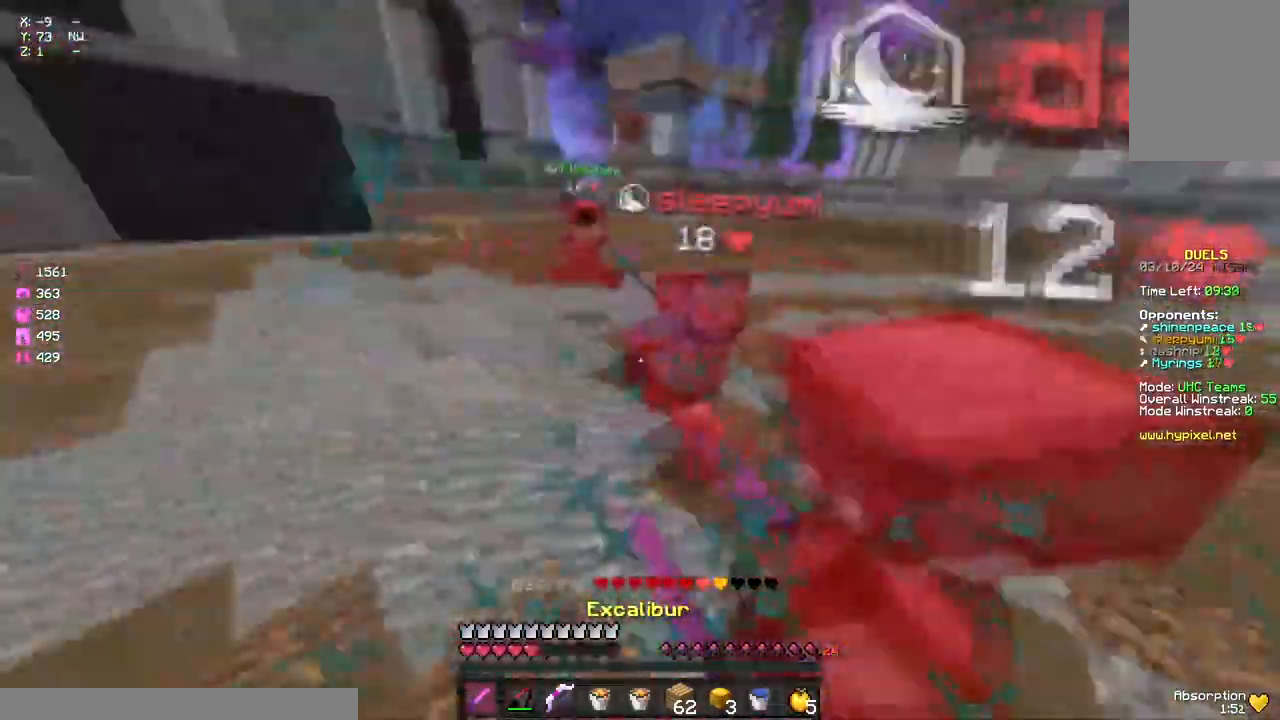
{"keys": ["d", "w"], "mouse": ["left"], "events": [[17, "mouse_left", "up"], [67, "mouse_left", "down"], [67, "mouse_right", "down"], [117, "mouse_right", "up"], [117, "w", "down"], [183, "mouse_left", "up"], [233, "mouse_left", "down"], [283, "a", "up"], [283, "mouse_left", "up"], [333, "d", "down"], [333, "mouse_left", "down"], [400, "mouse_left", "up"], [450, "mouse_left", "down"], [450, "mouse_right", "down"], [500, "mouse_right", "up"]]}
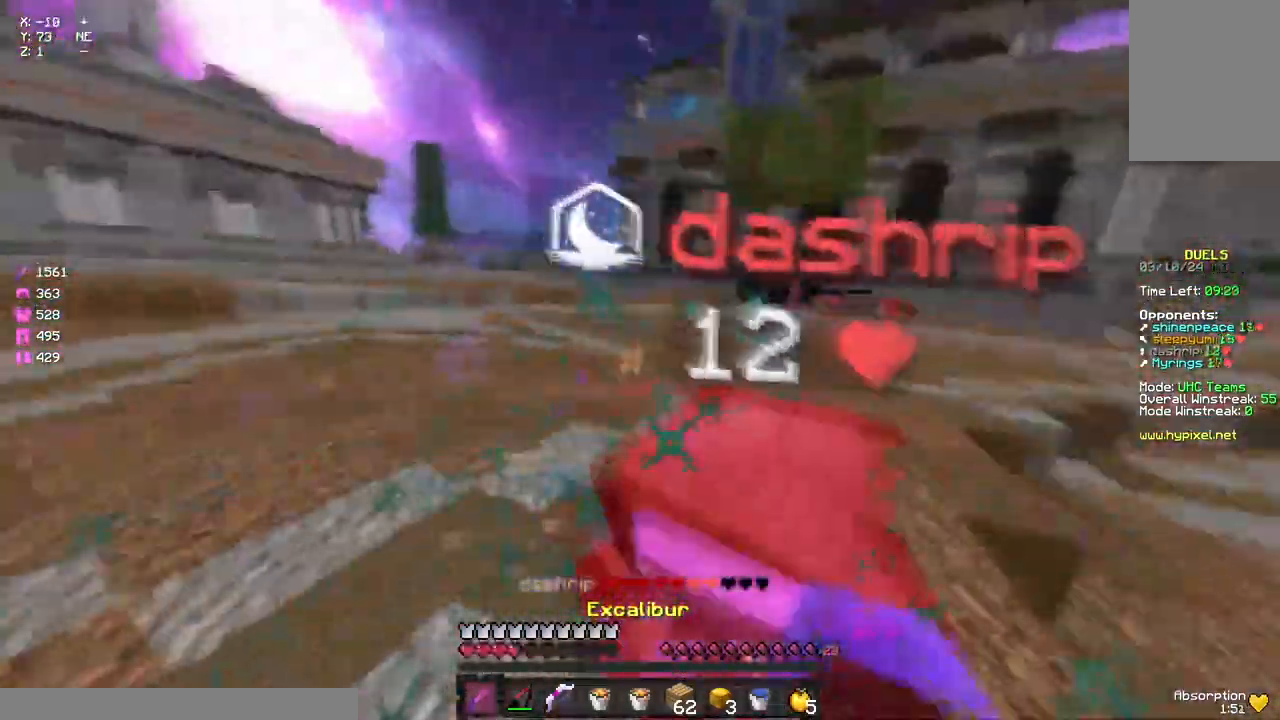
{"keys": ["w"], "mouse": ["left"], "events": [[67, "mouse_left", "up"], [117, "mouse_left", "down"], [167, "mouse_left", "up"], [233, "mouse_left", "down"], [283, "d", "up"], [283, "mouse_left", "up"], [333, "mouse_left", "down"], [400, "mouse_right", "down"], [450, "mouse_left", "up"], [450, "mouse_right", "up"], [483, "mouse_left", "down"]]}
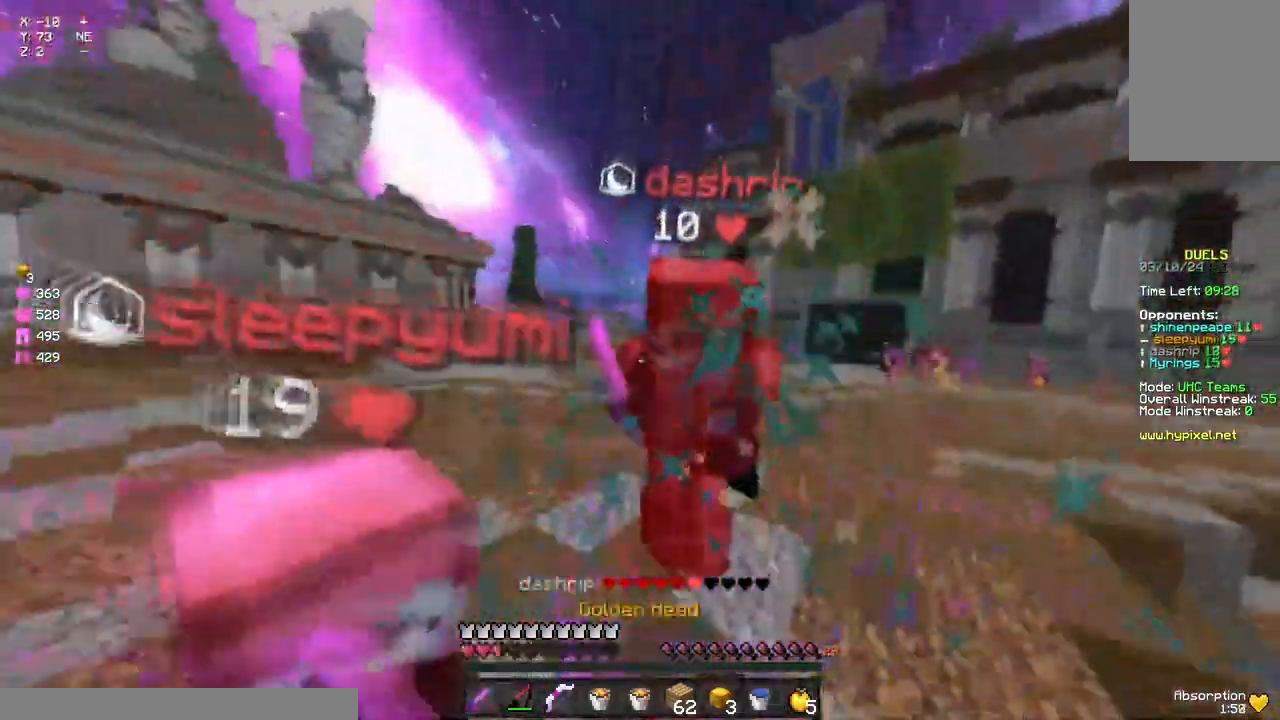
{"keys": ["d", "w"], "mouse": ["left"], "events": [[50, "mouse_left", "up"], [117, "mouse_left", "down"], [117, "mouse_right", "down"], [167, "mouse_left", "up"], [167, "mouse_right", "up"], [217, "mouse_left", "down"], [283, "mouse_left", "up"], [333, "d", "down"], [333, "mouse_left", "down"], [333, "mouse_right", "down"], [383, "mouse_right", "up"], [433, "mouse_left", "up"], [433, "mouse_right", "down"], [500, "mouse_left", "down"], [500, "mouse_right", "up"]]}
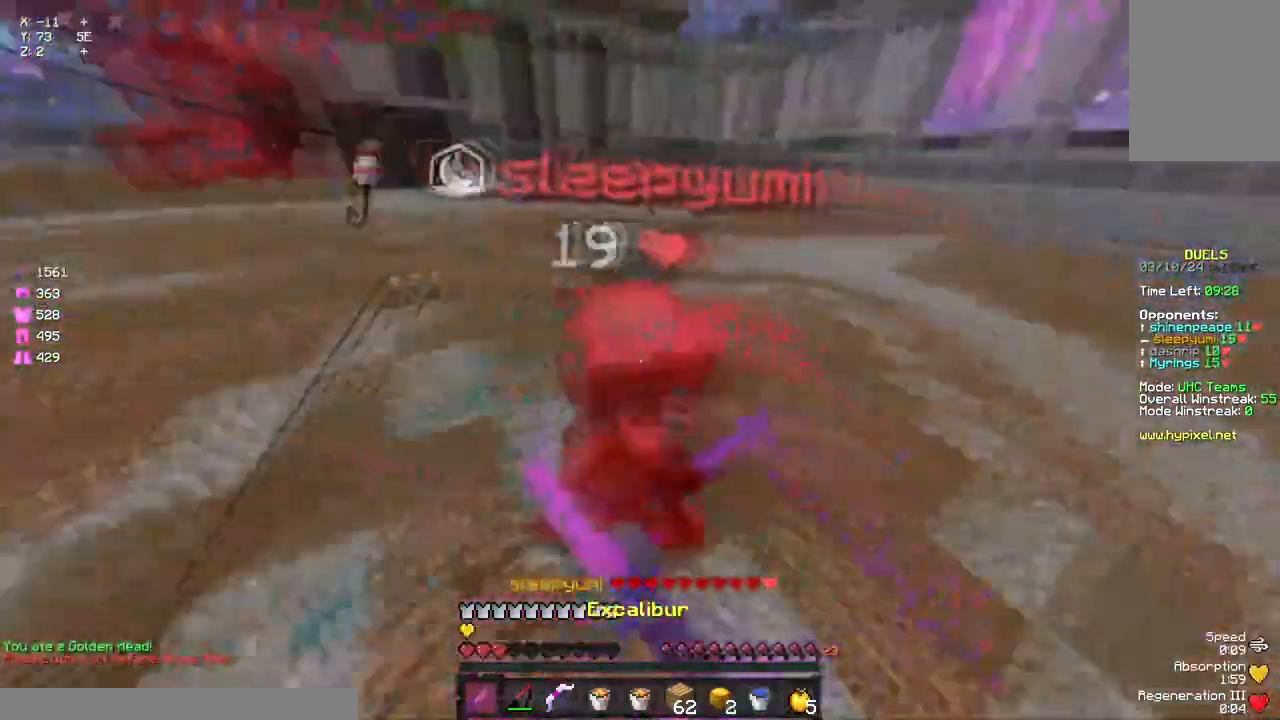
{"keys": ["d", "w"], "mouse": [], "events": [[50, "mouse_left", "up"], [100, "mouse_left", "down"], [167, "mouse_left", "up"], [217, "mouse_left", "down"], [267, "mouse_left", "up"], [317, "mouse_left", "down"], [383, "mouse_left", "up"], [433, "mouse_left", "down"], [433, "mouse_right", "down"], [483, "mouse_left", "up"], [483, "mouse_right", "up"]]}
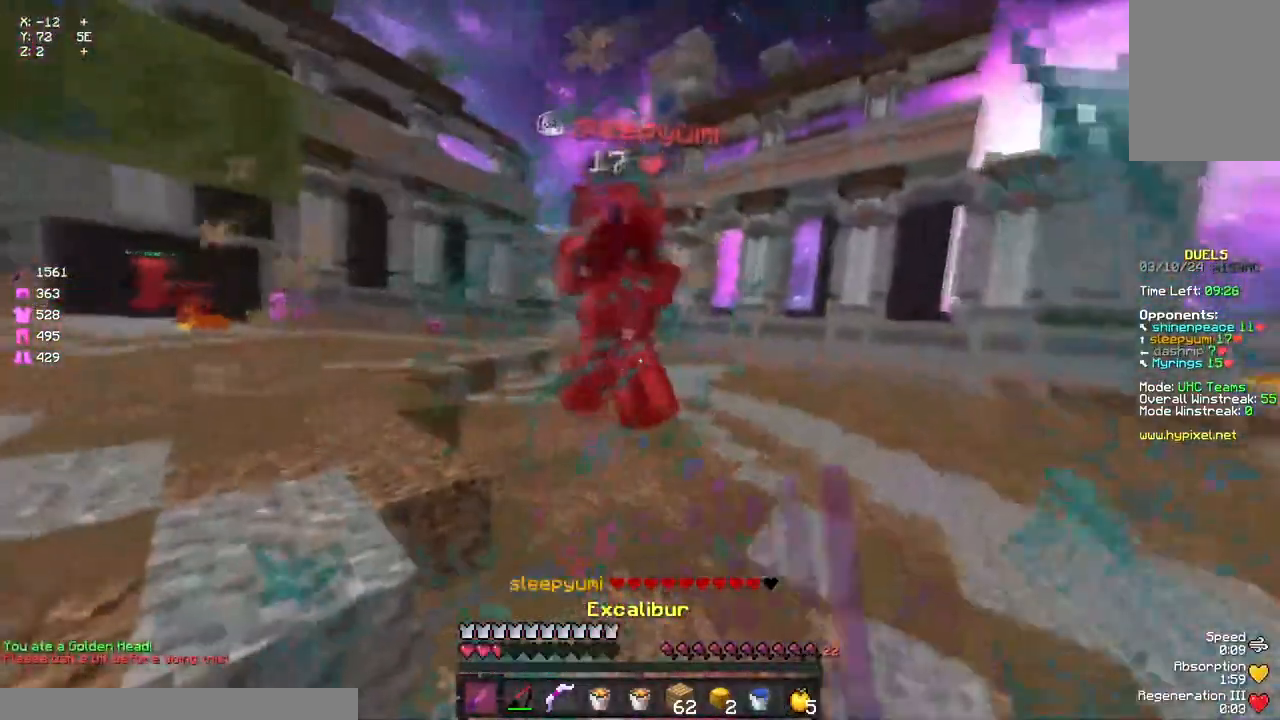
{"keys": ["a", "w"], "mouse": [], "events": [[33, "mouse_left", "down"], [150, "d", "up"], [150, "mouse_left", "up"], [317, "mouse_left", "down"], [367, "mouse_left", "up"], [417, "mouse_left", "down"], [483, "a", "down"], [483, "mouse_left", "up"]]}
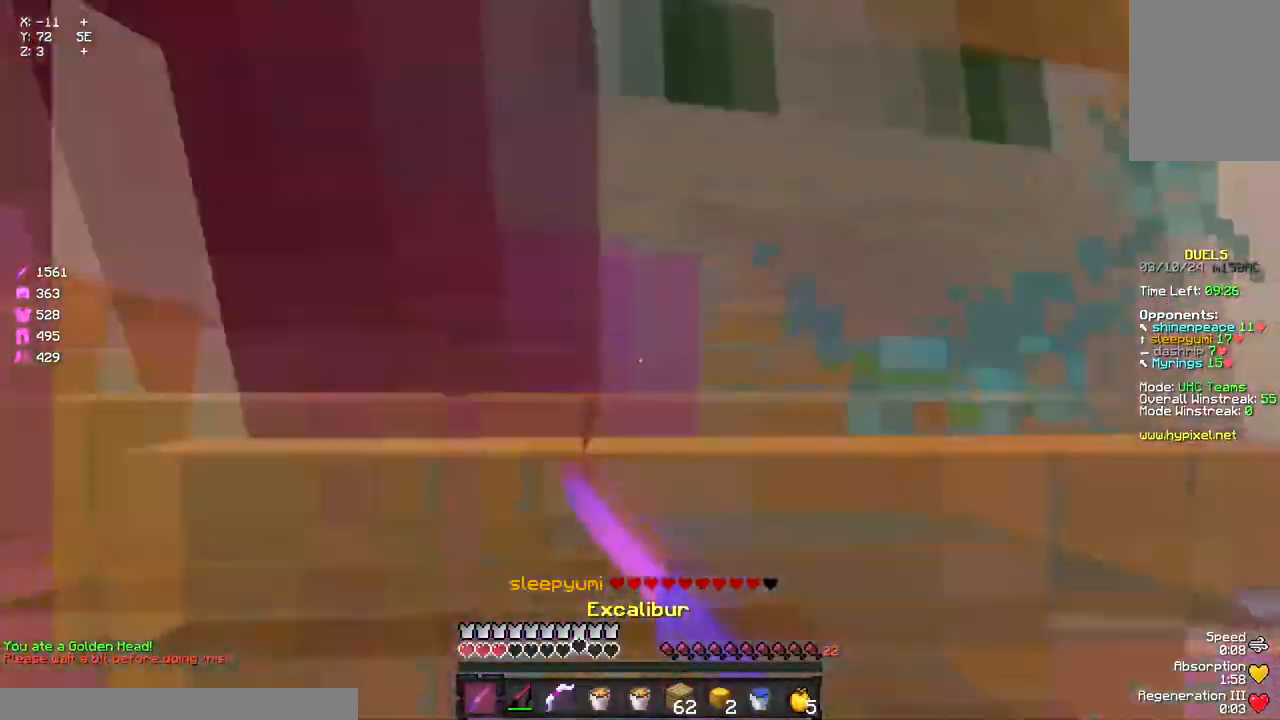
{"keys": ["a", "w"], "mouse": [], "events": [[67, "mouse_right", "down"], [83, "w", "up"], [200, "mouse_right", "up"], [300, "space", "down"], [350, "w", "down"], [467, "space", "up"]]}
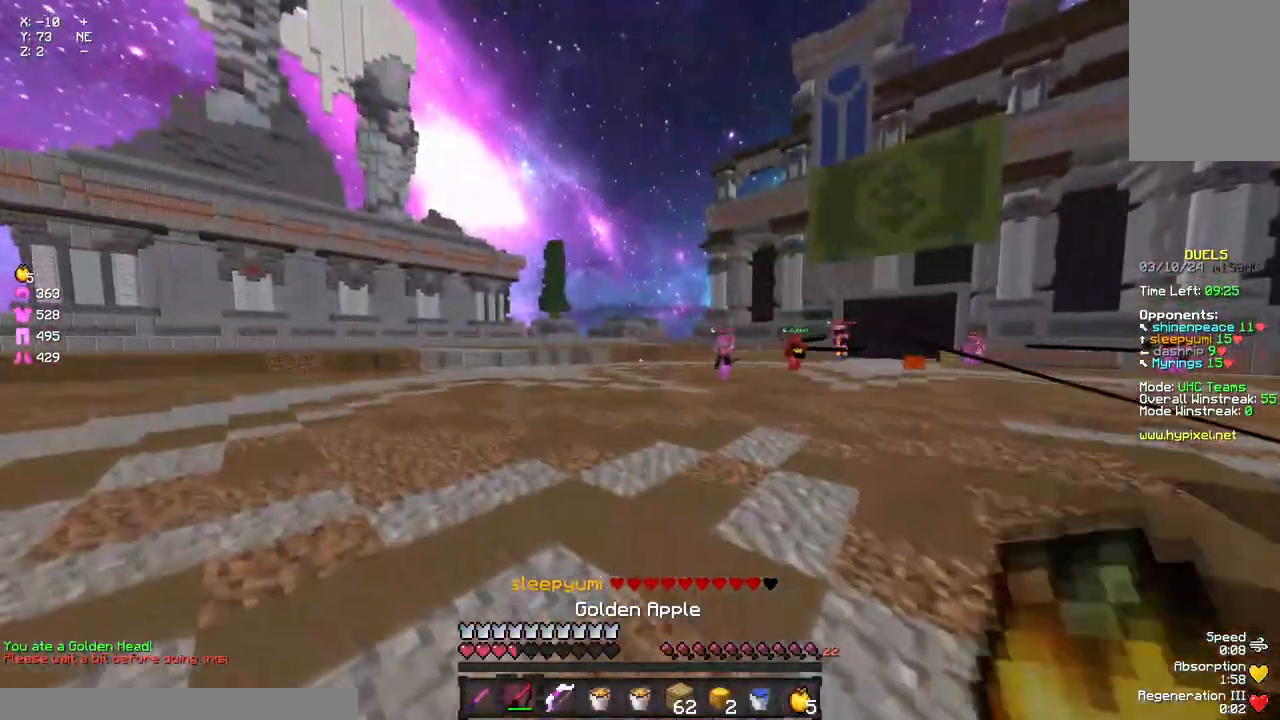
{"keys": ["a", "w"], "mouse": ["left"], "events": [[183, "a", "up"], [183, "mouse_left", "down"], [350, "a", "down"], [350, "mouse_left", "up"], [467, "mouse_left", "down"]]}
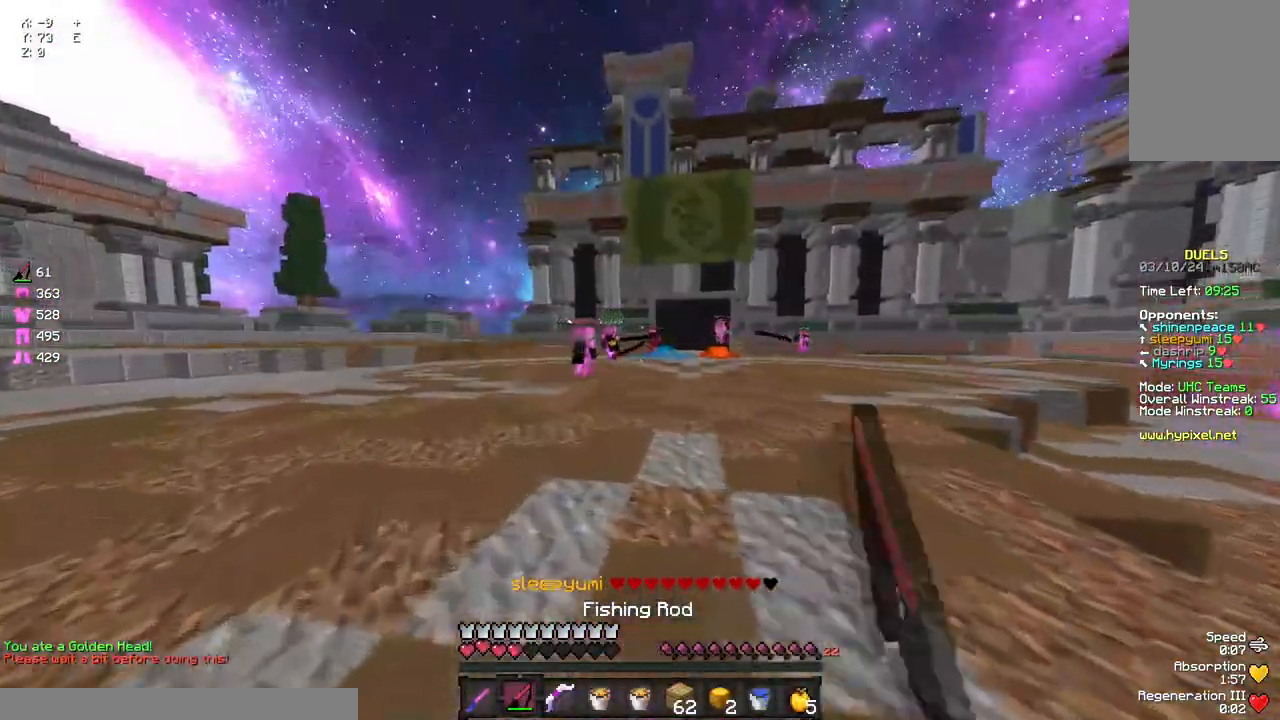
{"keys": ["a", "w"], "mouse": [], "events": [[133, "mouse_left", "up"]]}
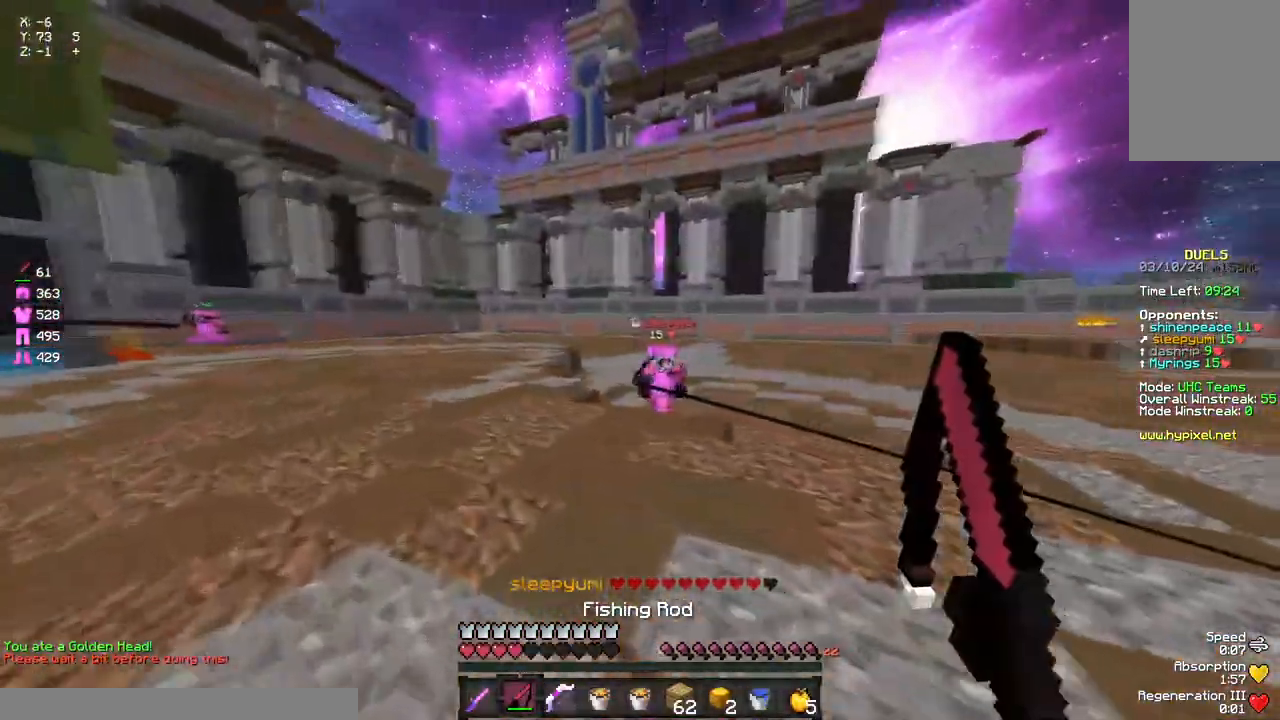
{"keys": ["w"], "mouse": [], "events": [[117, "mouse_right", "down"], [233, "mouse_right", "up"], [383, "mouse_right", "down"], [450, "a", "up"], [450, "mouse_right", "up"]]}
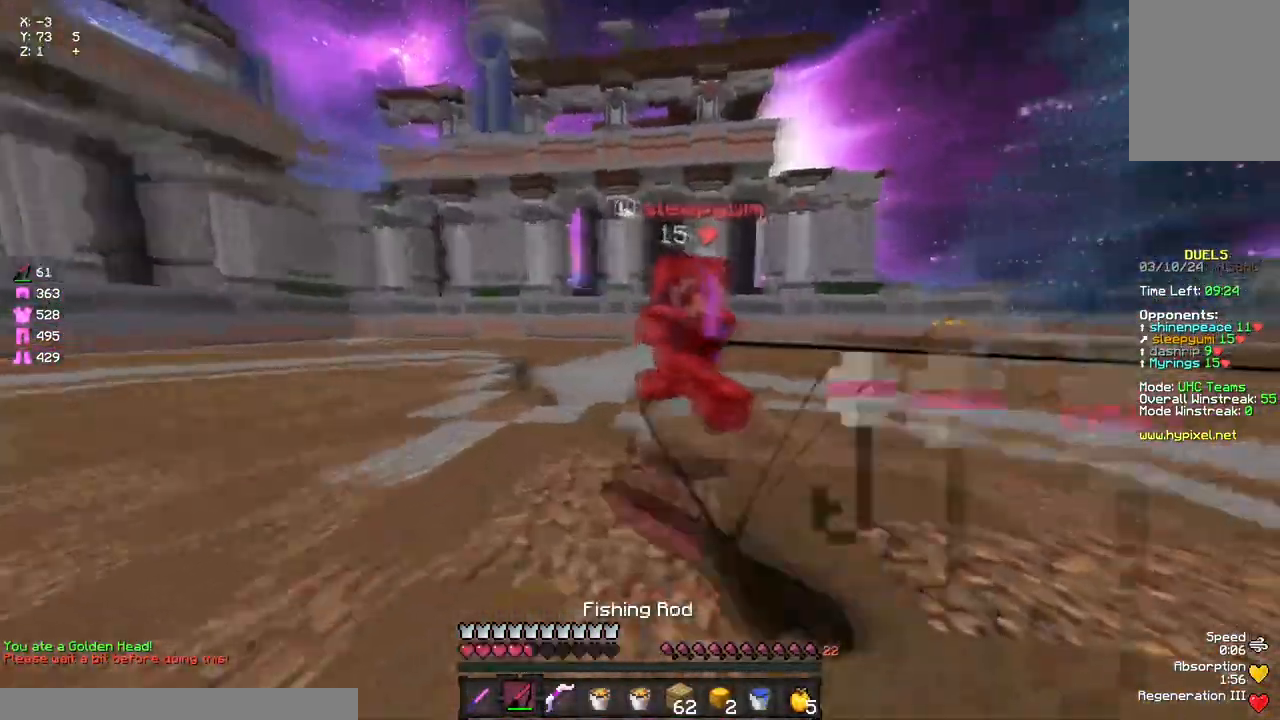
{"keys": ["a"], "mouse": [], "events": [[50, "d", "down"], [117, "mouse_left", "down"], [167, "mouse_left", "up"], [217, "mouse_left", "down"], [267, "a", "down"], [267, "d", "up"], [267, "mouse_left", "up"], [267, "w", "up"], [333, "mouse_left", "down"], [433, "mouse_left", "up"]]}
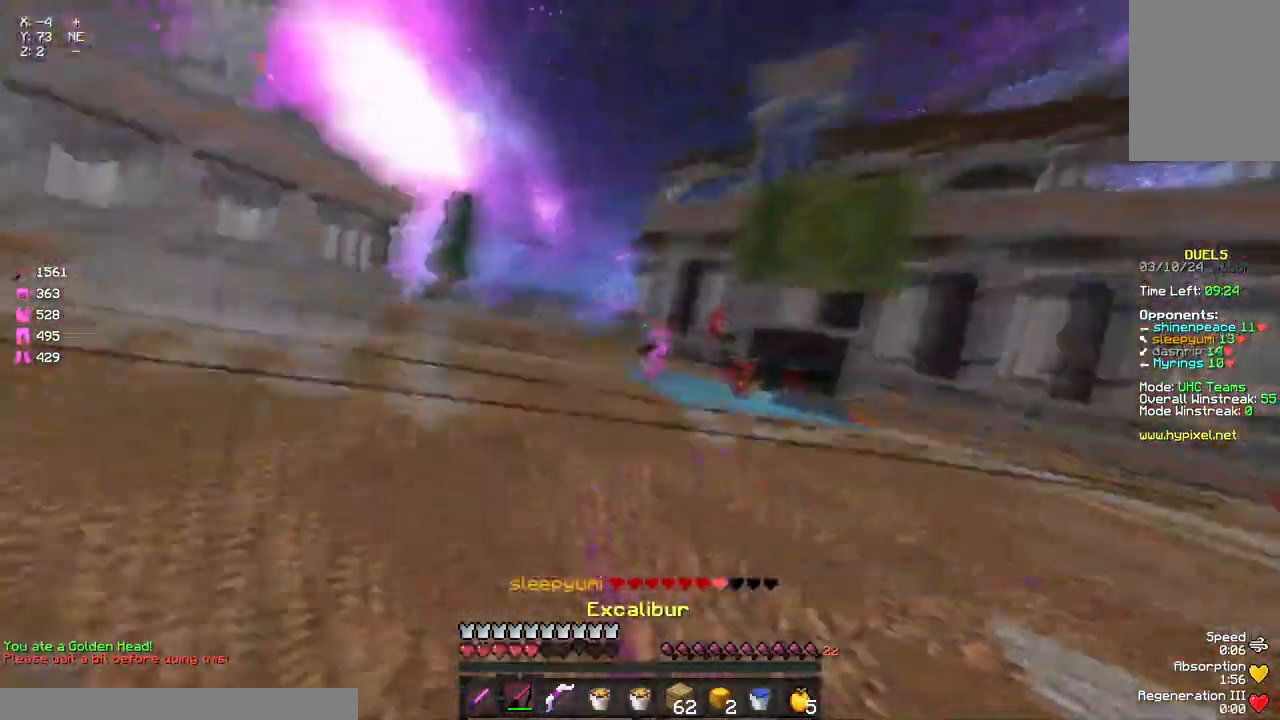
{"keys": ["a", "w"], "mouse": [], "events": [[50, "mouse_right", "down"], [100, "w", "down"], [150, "mouse_right", "up"]]}
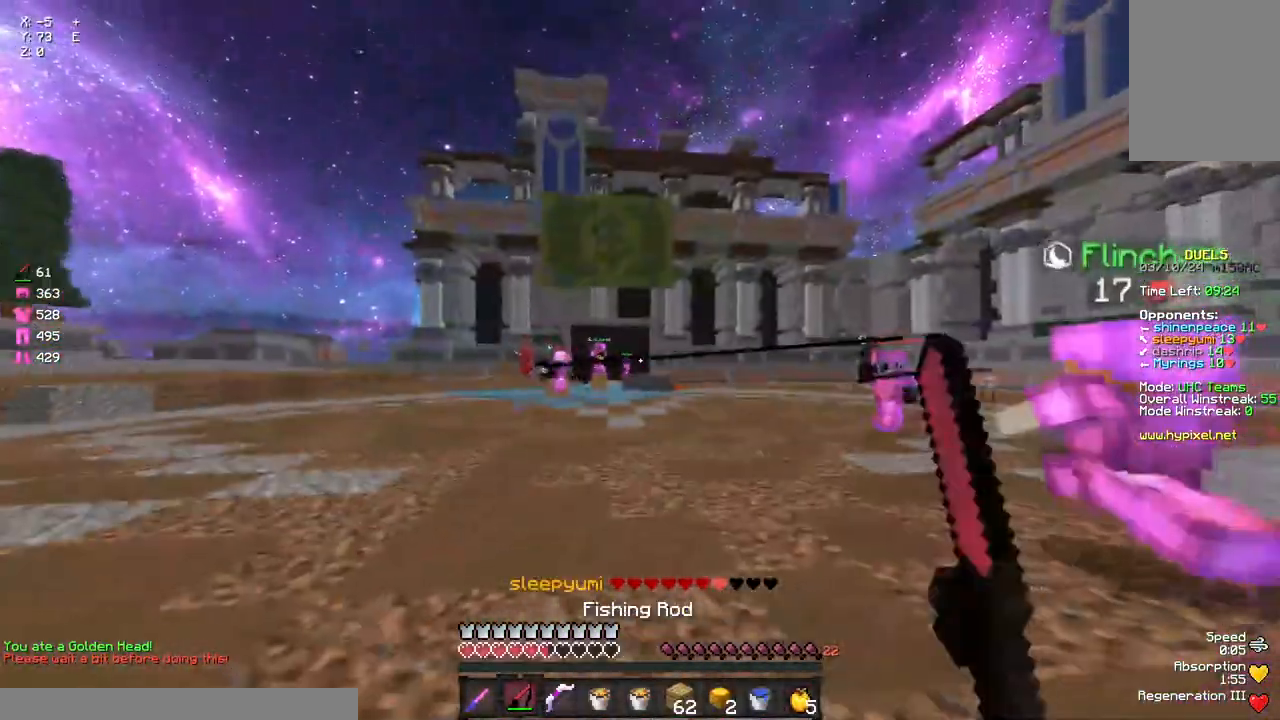
{"keys": ["a", "w"], "mouse": ["left"], "events": [[33, "mouse_left", "down"], [300, "mouse_left", "up"], [400, "mouse_left", "down"]]}
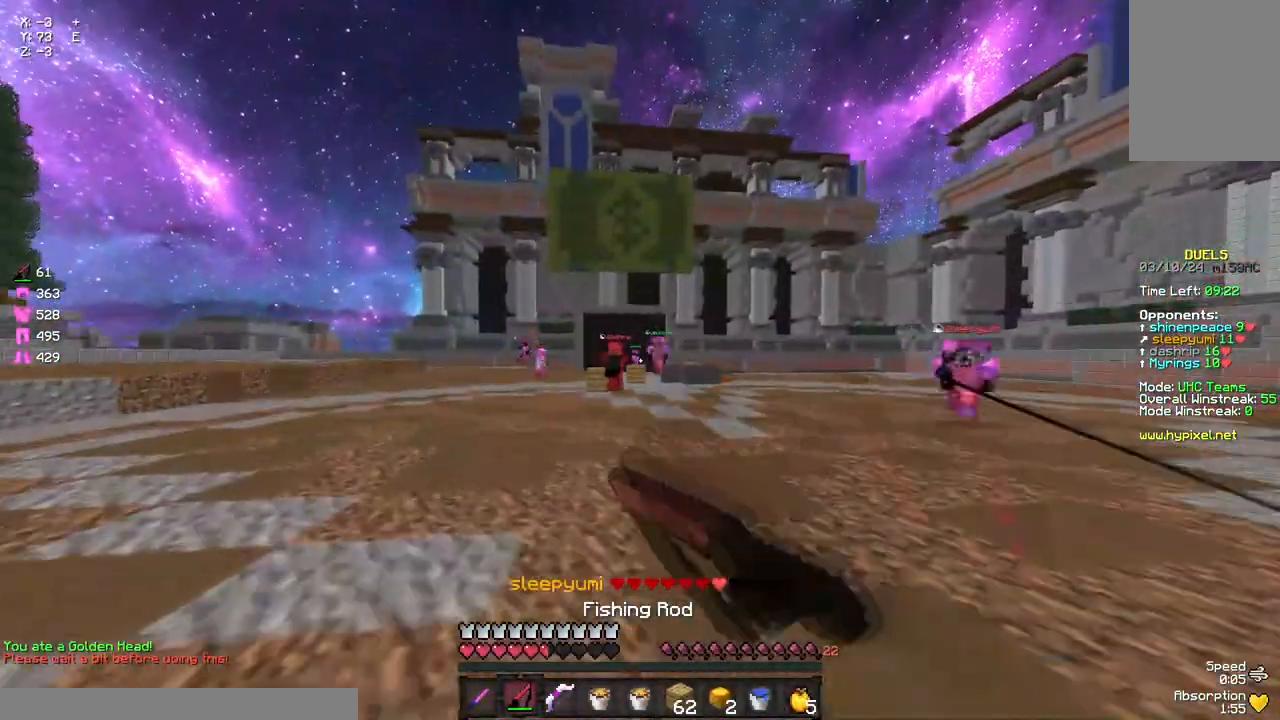
{"keys": ["a", "d", "w"], "mouse": ["left"], "events": [[350, "d", "down"]]}
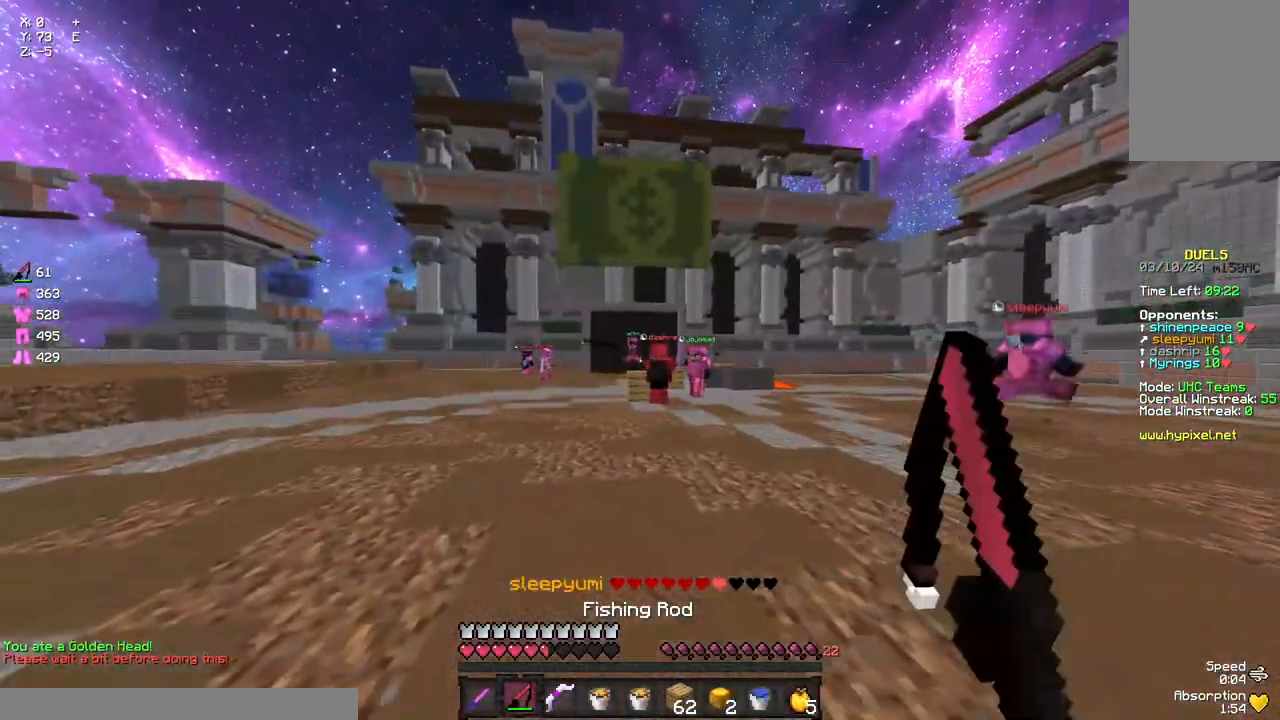
{"keys": ["w"], "mouse": ["right"], "events": [[117, "d", "up"], [233, "mouse_left", "up"], [500, "a", "up"], [500, "mouse_right", "down"]]}
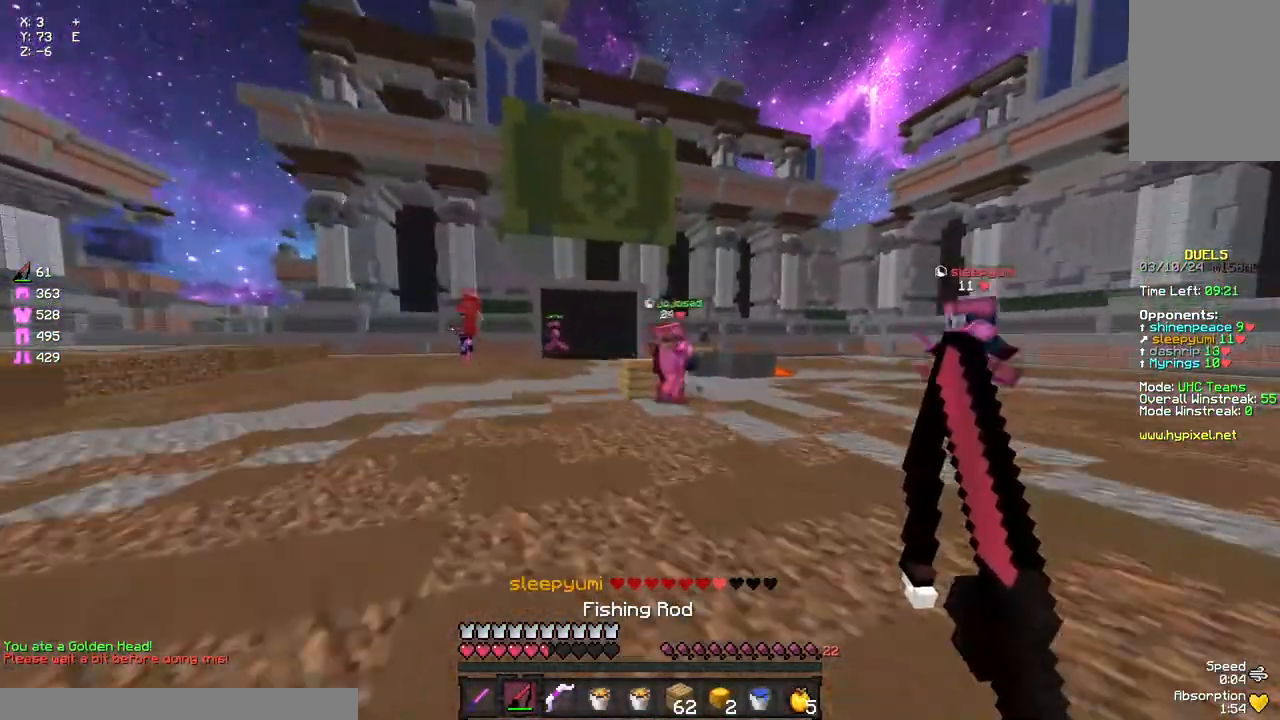
{"keys": ["space", "w"], "mouse": ["left"], "events": [[50, "mouse_right", "up"], [433, "space", "down"], [483, "mouse_left", "down"]]}
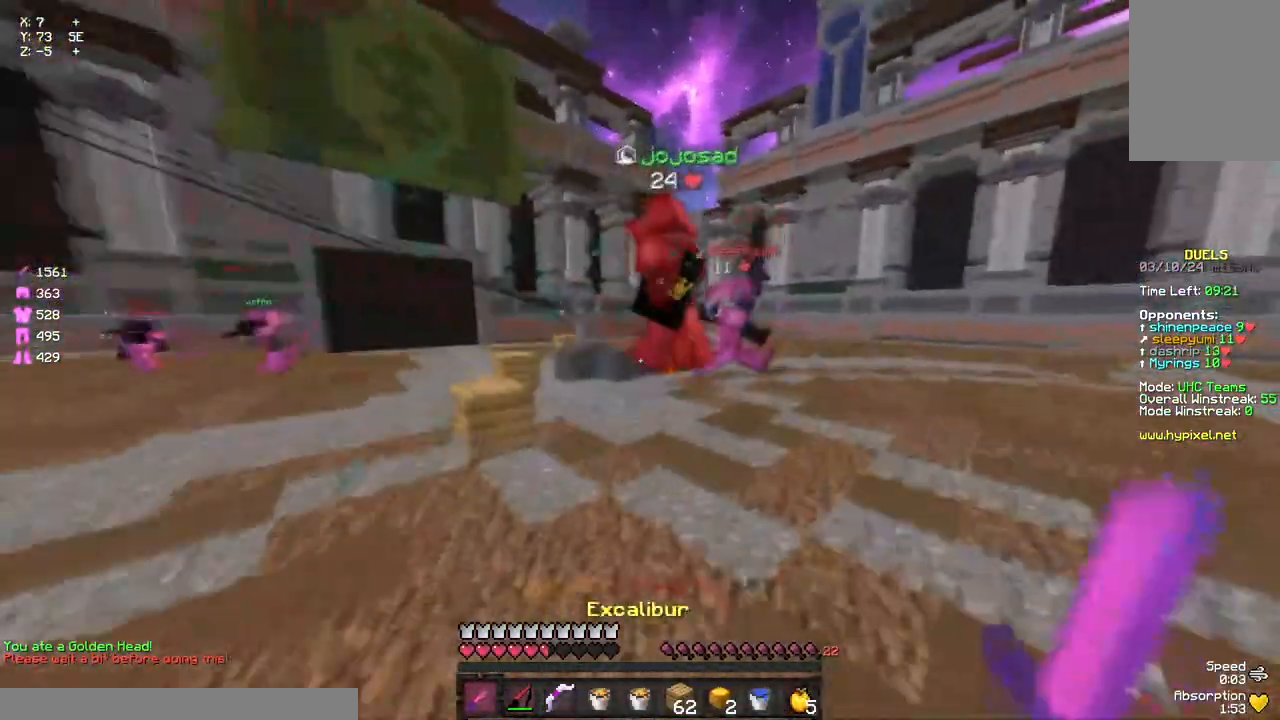
{"keys": ["a", "w"], "mouse": [], "events": [[33, "mouse_left", "up"], [100, "d", "down"], [100, "mouse_left", "down"], [150, "space", "up"], [200, "mouse_left", "up"], [250, "mouse_left", "down"], [317, "d", "up"], [317, "mouse_left", "up"], [367, "mouse_left", "down"], [417, "mouse_left", "up"], [483, "a", "down"]]}
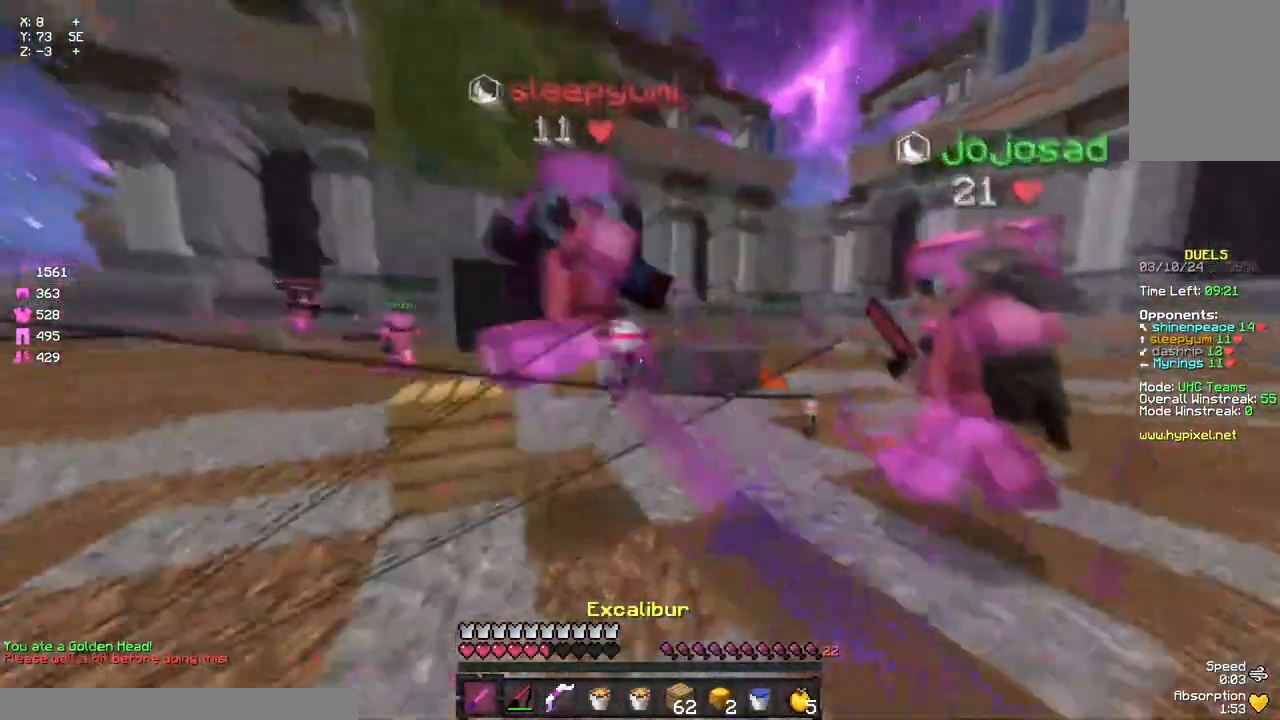
{"keys": ["a", "w"], "mouse": ["left"], "events": [[33, "a", "up"], [33, "d", "down"], [33, "mouse_left", "down"], [83, "mouse_left", "up"], [83, "w", "up"], [133, "a", "down"], [133, "mouse_left", "down"], [133, "w", "down"], [200, "d", "up"], [200, "mouse_left", "up"], [250, "mouse_left", "down"], [300, "mouse_left", "up"], [350, "mouse_left", "down"], [417, "mouse_left", "up"], [467, "mouse_left", "down"]]}
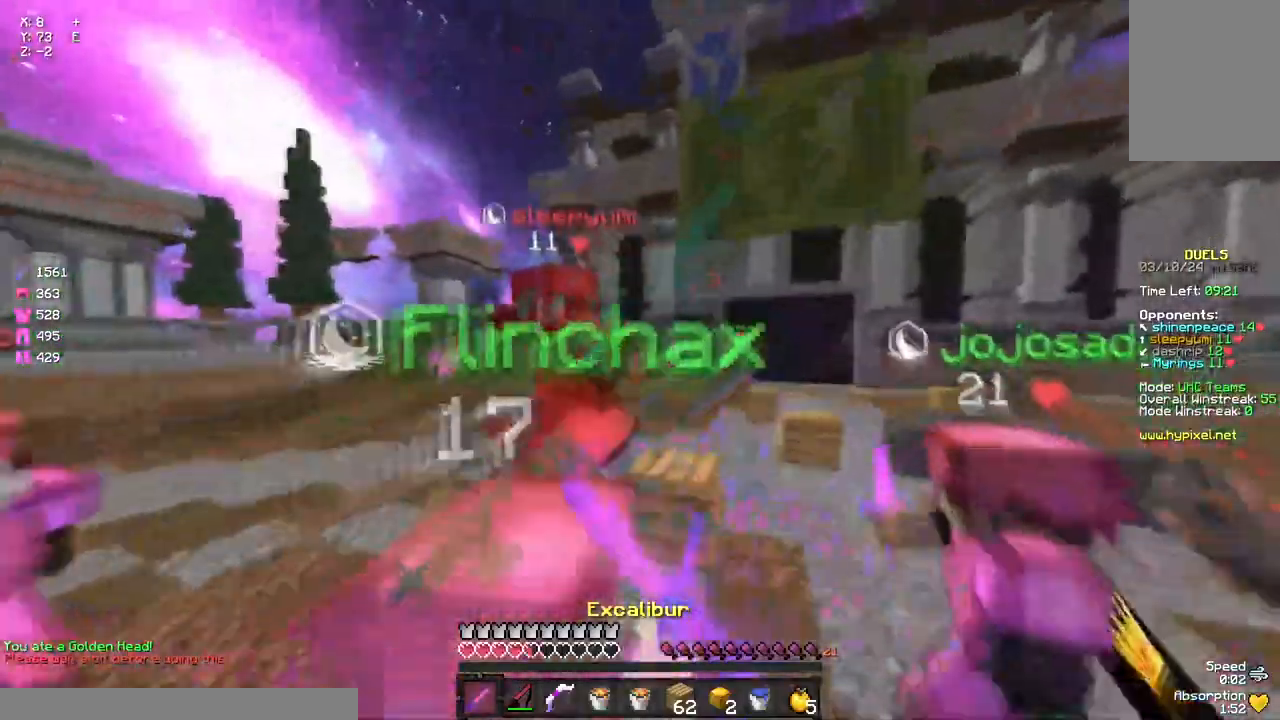
{"keys": ["d", "w"], "mouse": ["left"], "events": [[17, "mouse_left", "up"], [67, "mouse_left", "down"], [67, "w", "up"], [133, "w", "down"], [183, "mouse_left", "up"], [233, "mouse_left", "down"], [450, "a", "up"], [450, "d", "down"], [450, "mouse_left", "up"], [500, "mouse_left", "down"]]}
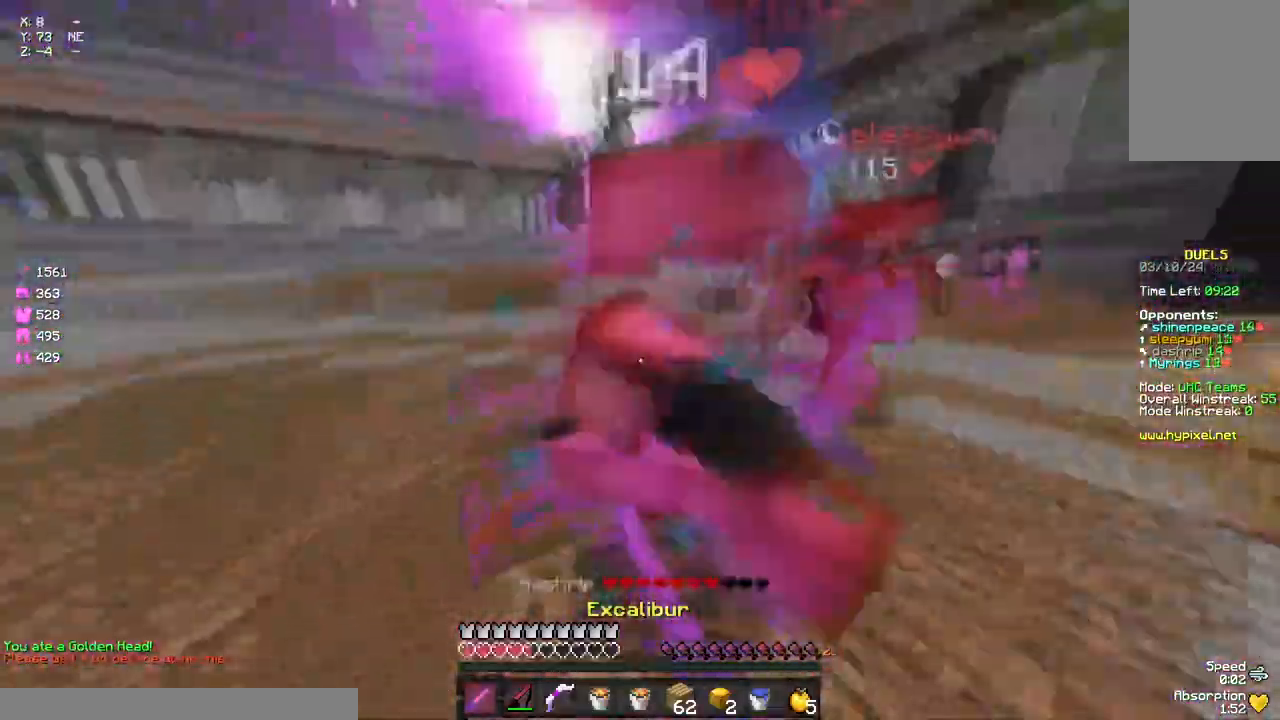
{"keys": ["a", "w"], "mouse": [], "events": [[67, "mouse_left", "up"], [117, "mouse_right", "down"], [167, "mouse_left", "down"], [167, "mouse_right", "up"], [167, "w", "up"], [233, "mouse_left", "up"], [283, "mouse_left", "down"], [333, "a", "down"], [333, "mouse_left", "up"], [383, "d", "up"], [450, "mouse_left", "down"], [500, "mouse_left", "up"], [500, "w", "down"]]}
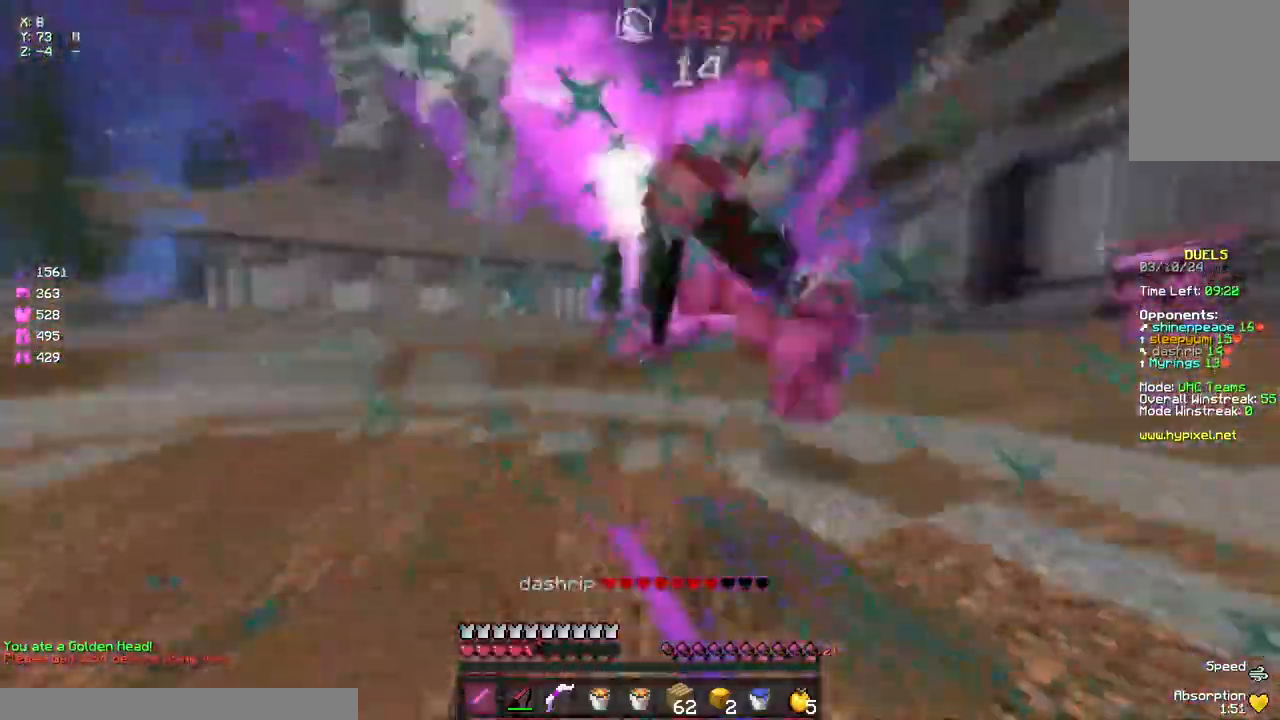
{"keys": ["w"], "mouse": ["left"], "events": [[50, "mouse_left", "down"], [117, "mouse_left", "up"], [167, "mouse_left", "down"], [217, "mouse_left", "up"], [283, "mouse_left", "down"], [333, "mouse_left", "up"], [383, "d", "down"], [383, "mouse_left", "down"], [433, "mouse_left", "up"], [500, "a", "up"], [500, "d", "up"], [500, "mouse_left", "down"]]}
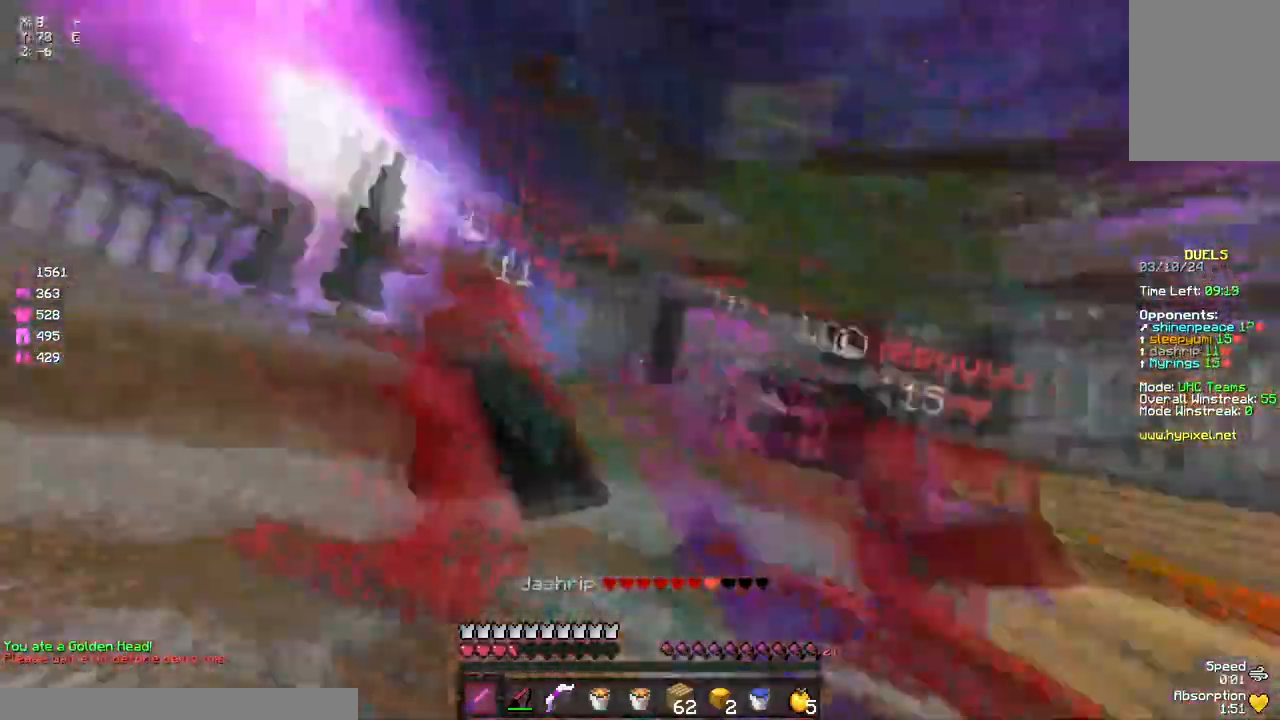
{"keys": ["d", "w"], "mouse": ["left"], "events": [[50, "d", "down"], [50, "mouse_left", "up"], [100, "mouse_left", "down"], [100, "w", "up"], [217, "mouse_left", "up"], [217, "w", "down"], [267, "mouse_left", "down"], [317, "mouse_left", "up"], [383, "mouse_left", "down"], [433, "mouse_left", "up"], [483, "mouse_left", "down"]]}
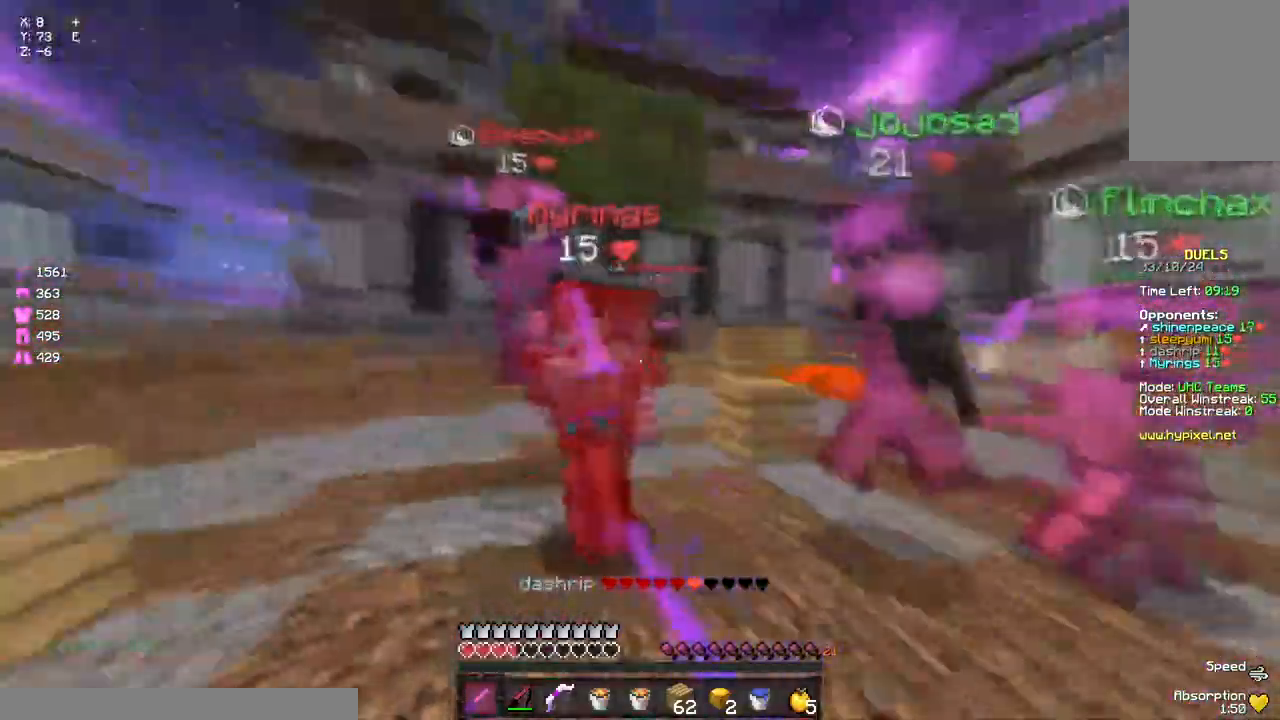
{"keys": ["a"], "mouse": ["right"], "events": [[33, "mouse_left", "up"], [83, "d", "up"], [83, "mouse_left", "down"], [150, "d", "down"], [150, "mouse_left", "up"], [150, "w", "up"], [200, "mouse_left", "down"], [267, "a", "down"], [267, "mouse_left", "up"], [317, "d", "up"], [317, "mouse_left", "down"], [367, "mouse_left", "up"], [483, "mouse_right", "down"]]}
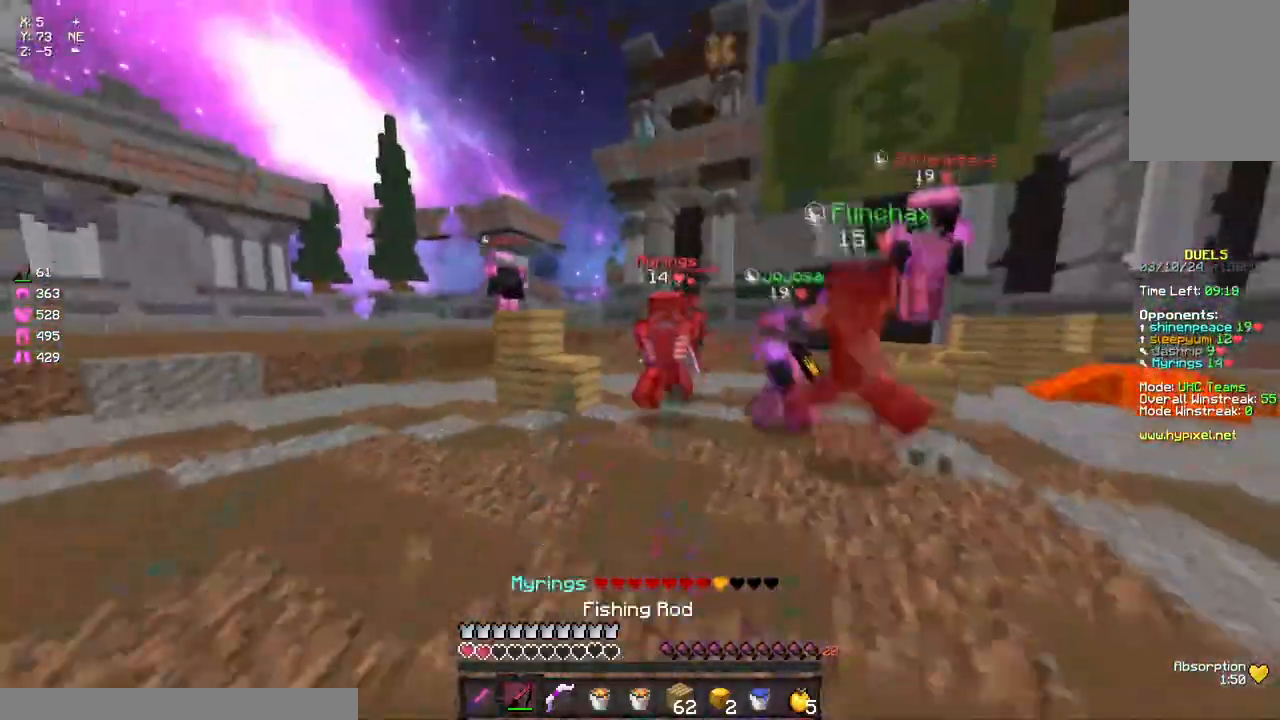
{"keys": ["w"], "mouse": ["right"], "events": [[83, "mouse_right", "up"], [83, "w", "down"], [250, "mouse_right", "down"], [350, "mouse_right", "up"], [467, "a", "up"], [467, "mouse_right", "down"]]}
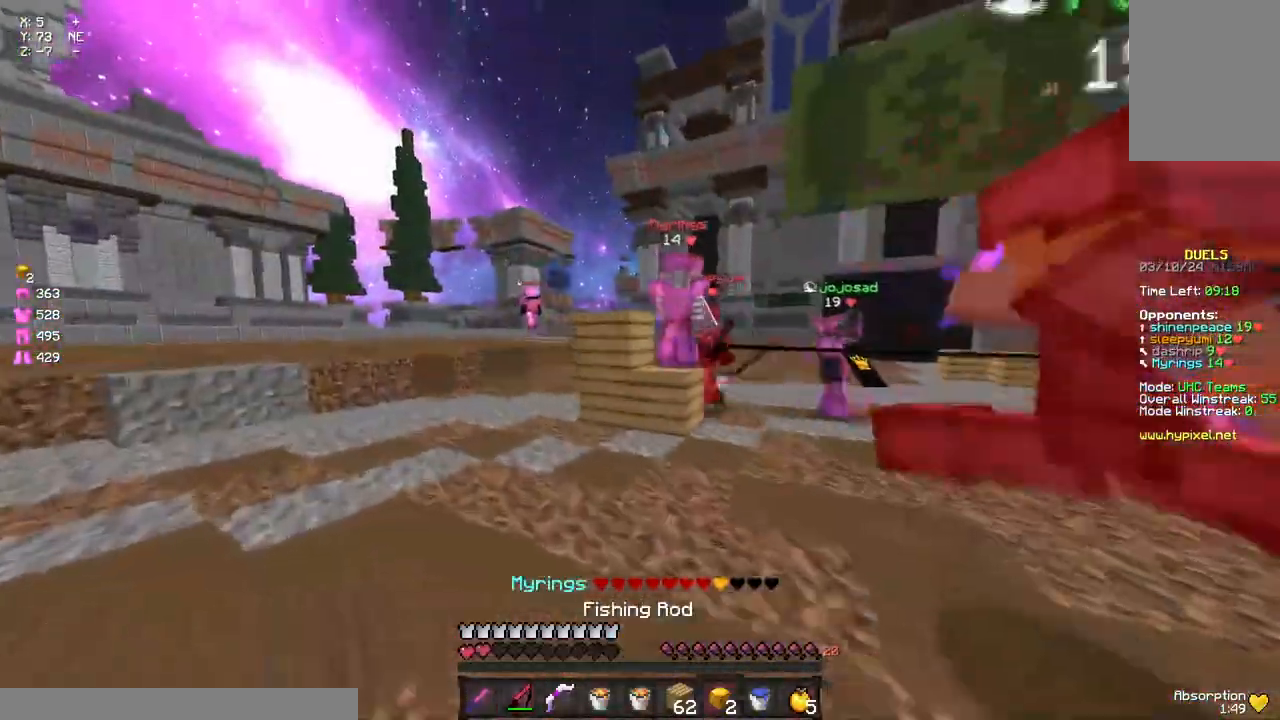
{"keys": ["d", "w"], "mouse": ["left"], "events": [[17, "mouse_right", "up"], [133, "d", "down"], [233, "mouse_left", "down"], [283, "mouse_left", "up"], [350, "mouse_left", "down"], [400, "mouse_left", "up"], [500, "mouse_left", "down"]]}
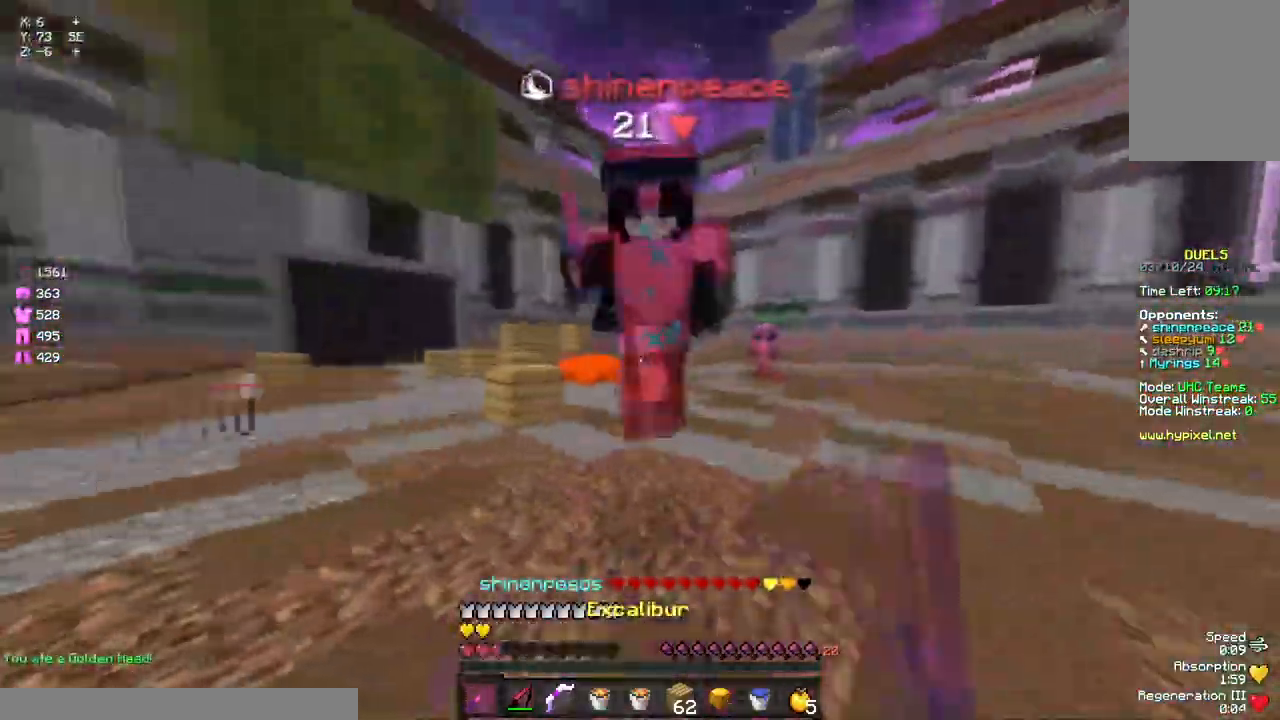
{"keys": ["d", "w"], "mouse": [], "events": [[67, "mouse_left", "up"], [117, "mouse_left", "down"], [167, "mouse_left", "up"], [233, "mouse_left", "down"], [233, "w", "up"], [283, "mouse_left", "up"], [283, "s", "down"], [333, "mouse_left", "down"], [383, "mouse_left", "up"], [433, "mouse_left", "down"], [433, "s", "up"], [500, "mouse_left", "up"], [500, "w", "down"]]}
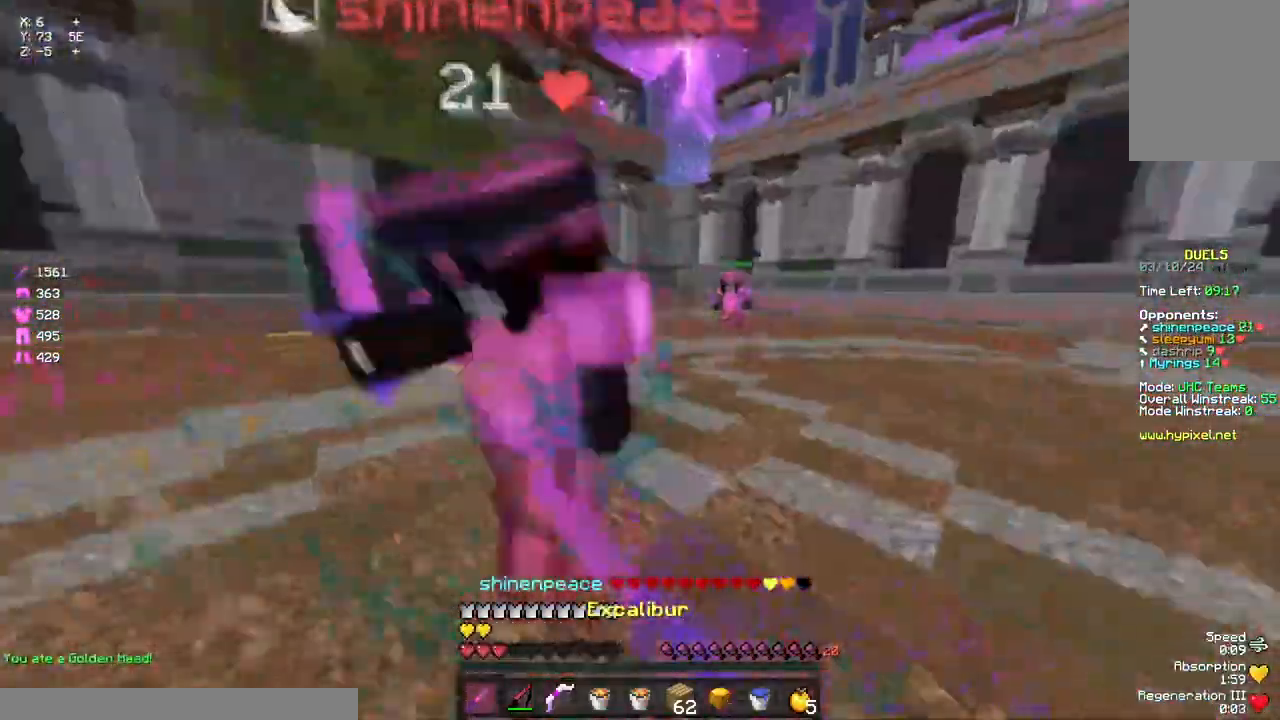
{"keys": ["w"], "mouse": [], "events": [[33, "mouse_left", "down"], [50, "mouse_right", "down"], [100, "d", "up"], [267, "mouse_right", "up"], [333, "mouse_left", "up"], [383, "d", "down"], [433, "d", "up"], [433, "mouse_left", "down"], [500, "mouse_left", "up"]]}